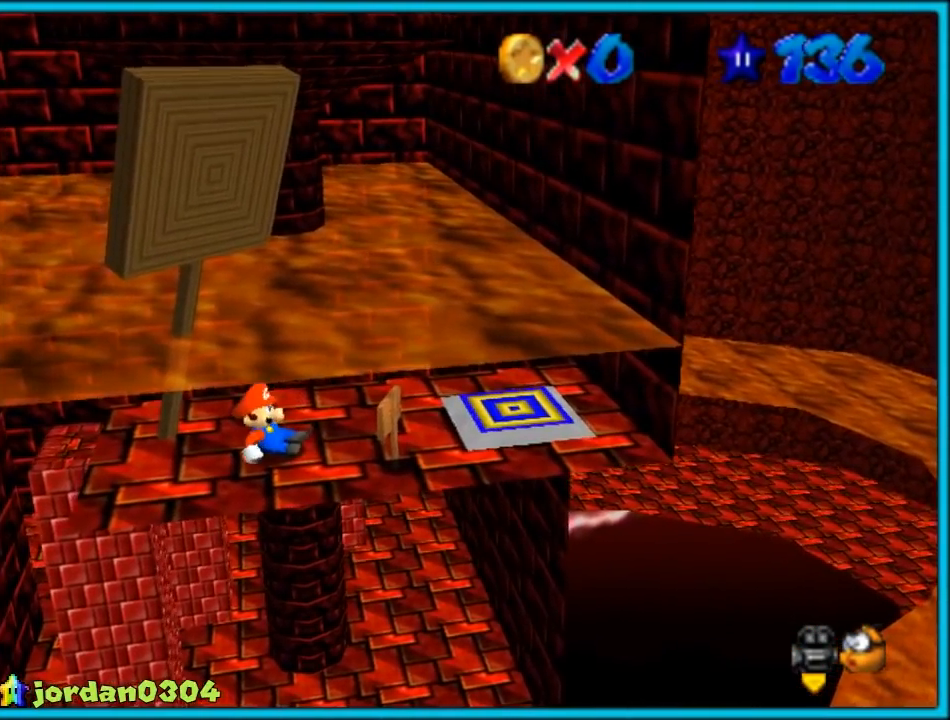
Gameplay with a controller (Nintendo layout); each line is a JSON object with the inputs held at the frame after it. "events" lists button and stick changes between this image and that frame as [ms after this image, input, new state], when the widget could be followed in between. Not read: L1 L3 R3.
{"buttons": [], "left_stick": "down-right", "events": [[17, "left_stick", "right"], [67, "left_stick", "down-right"]]}
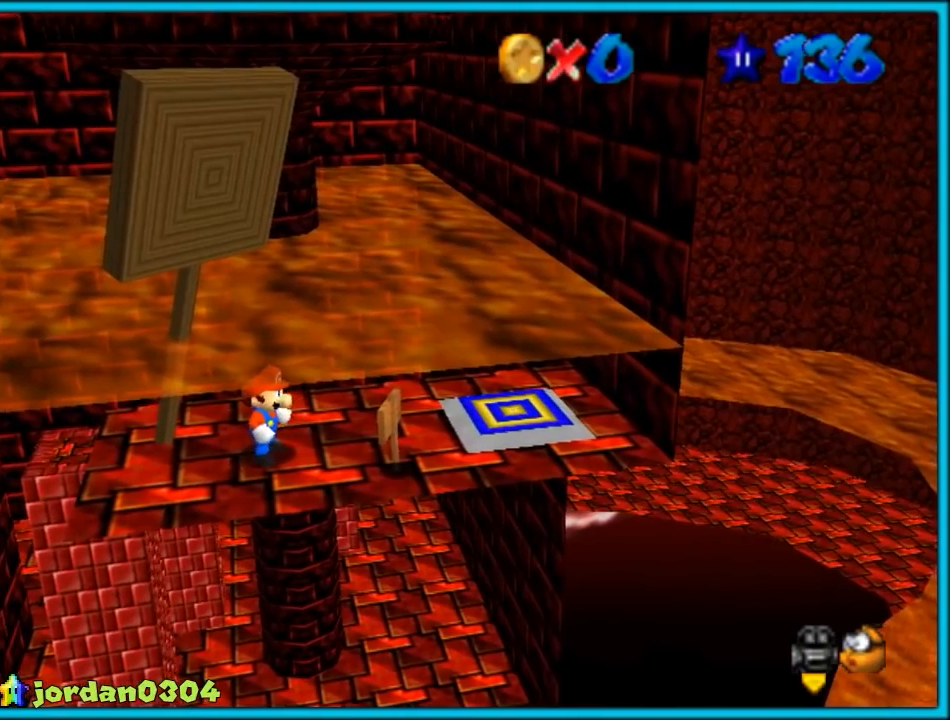
{"buttons": [], "left_stick": "down-right", "events": []}
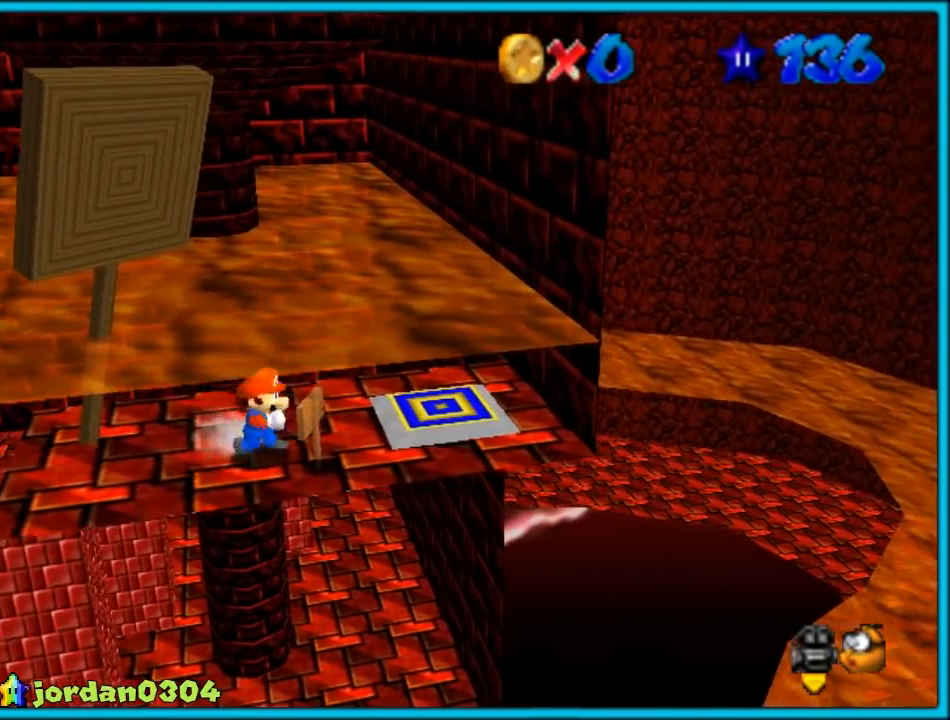
{"buttons": [], "left_stick": "center", "events": [[50, "A", "down"], [117, "A", "up"], [217, "A", "down"], [283, "A", "up"], [283, "left_stick", "center"]]}
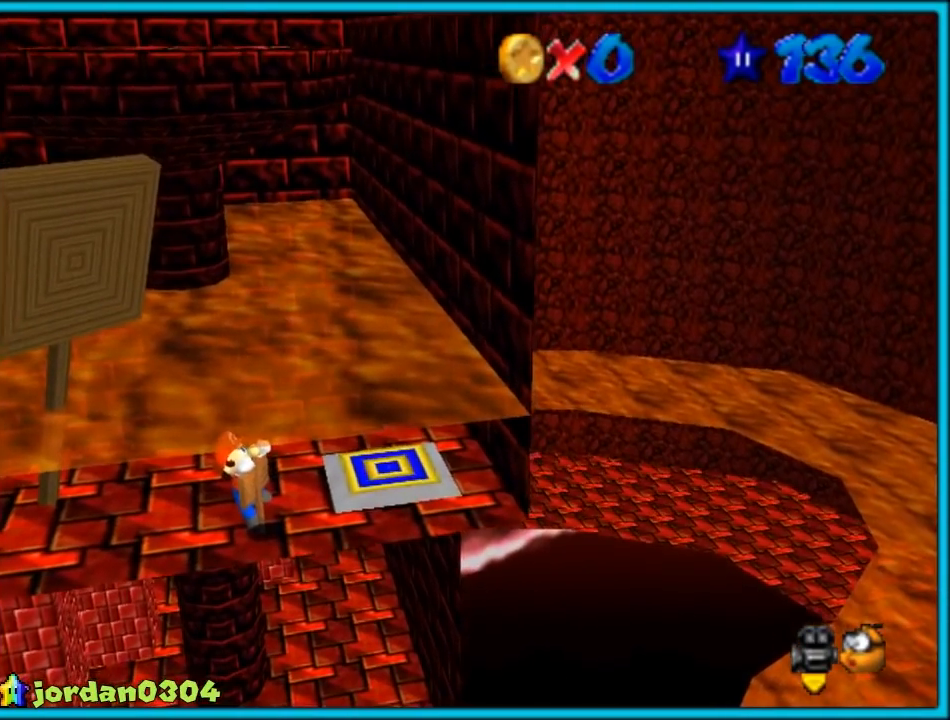
{"buttons": [], "left_stick": "center", "events": []}
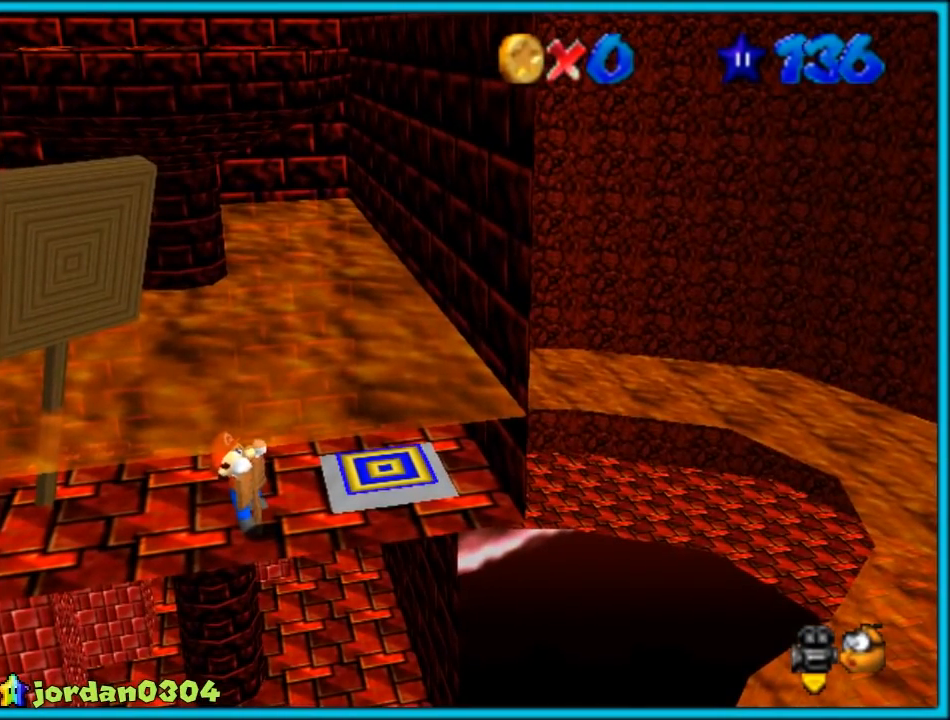
{"buttons": [], "left_stick": "center", "events": [[333, "Z", "down"], [367, "Z", "up"], [417, "Z", "down"], [483, "Z", "up"]]}
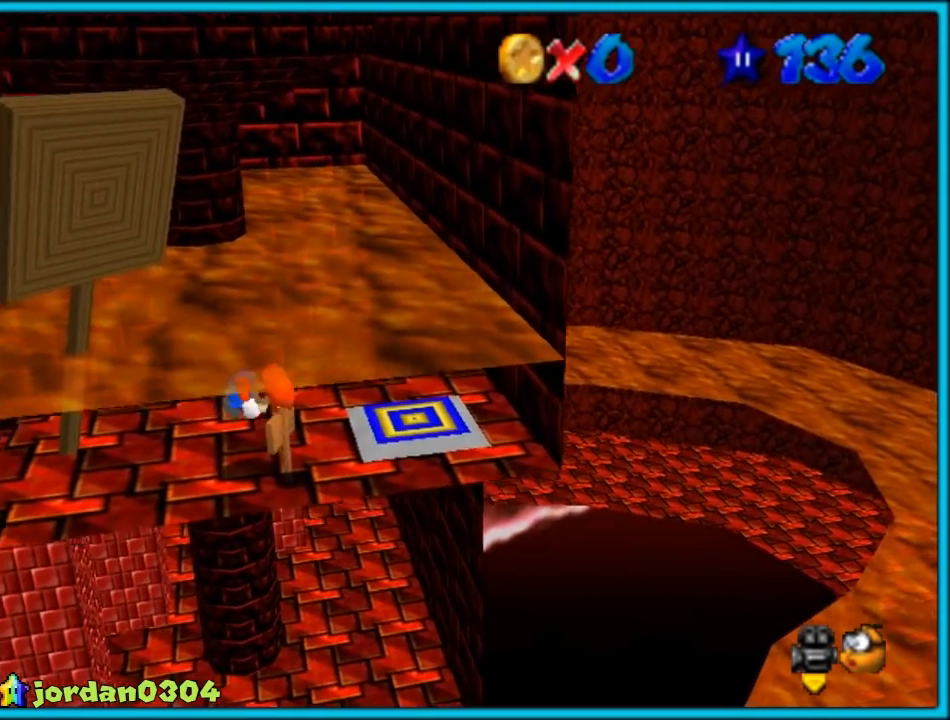
{"buttons": [], "left_stick": "center", "events": [[17, "Z", "down"], [100, "Z", "up"], [133, "Z", "down"], [200, "Z", "up"], [217, "Z", "down"], [267, "Z", "up"], [317, "Z", "down"], [417, "Z", "up"], [433, "Z", "down"], [500, "Z", "up"]]}
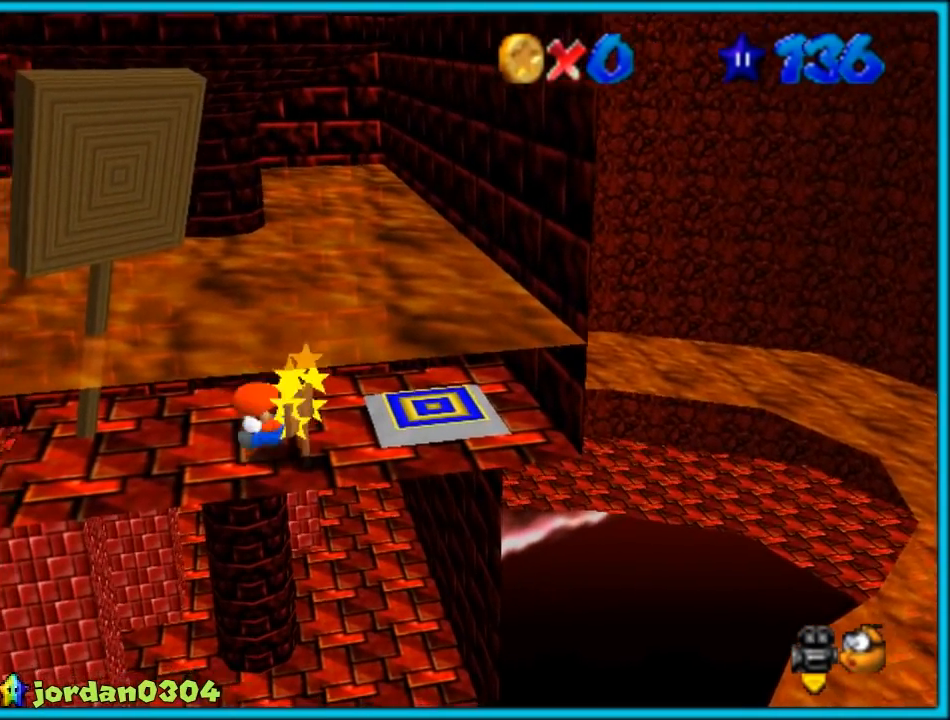
{"buttons": ["C_RIGHT"], "left_stick": "center", "events": [[433, "C_RIGHT", "down"]]}
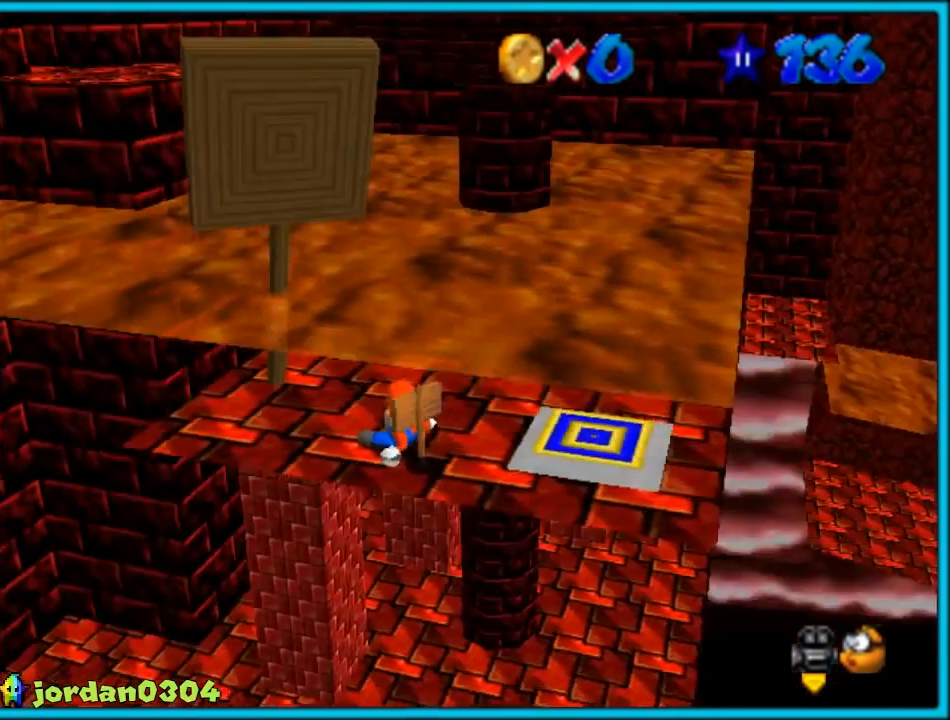
{"buttons": [], "left_stick": "left", "events": [[33, "C_RIGHT", "up"], [33, "left_stick", "left"]]}
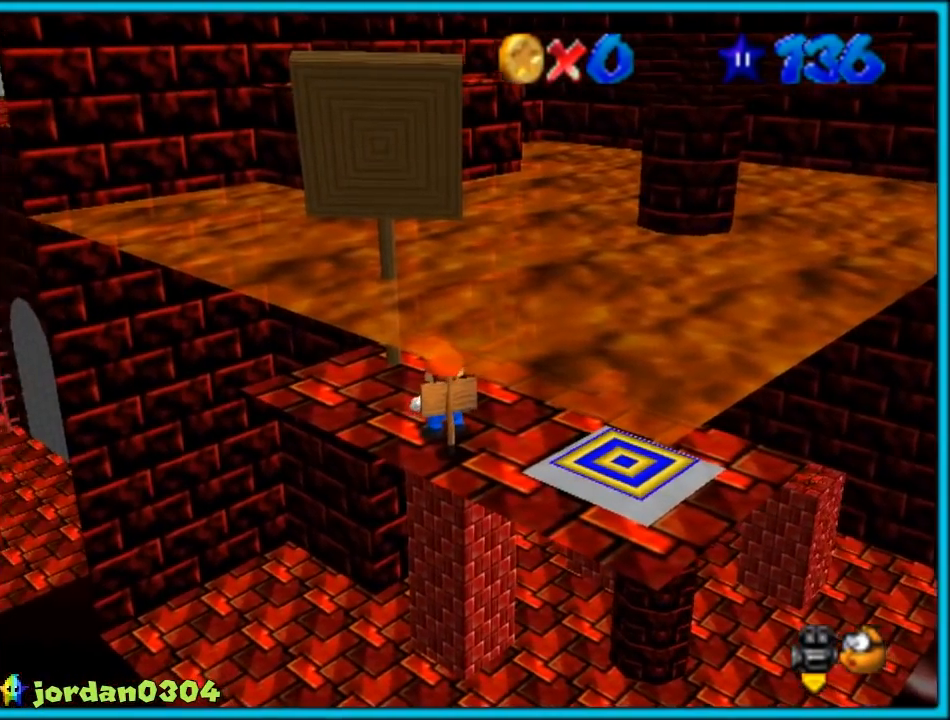
{"buttons": [], "left_stick": "center", "events": [[283, "left_stick", "center"]]}
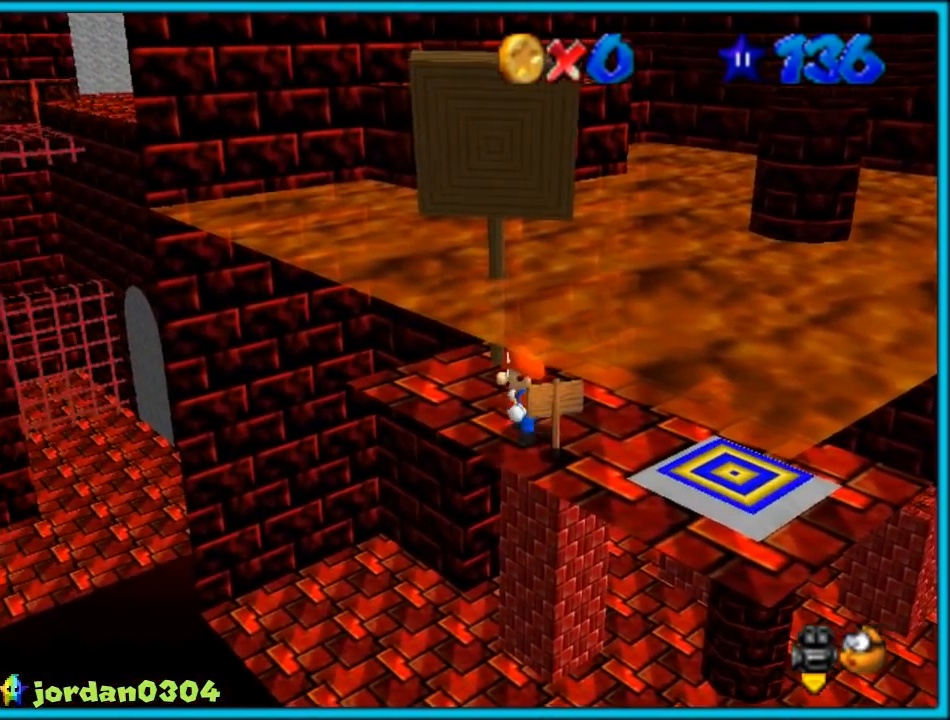
{"buttons": ["Z"], "left_stick": "center", "events": [[467, "Z", "down"]]}
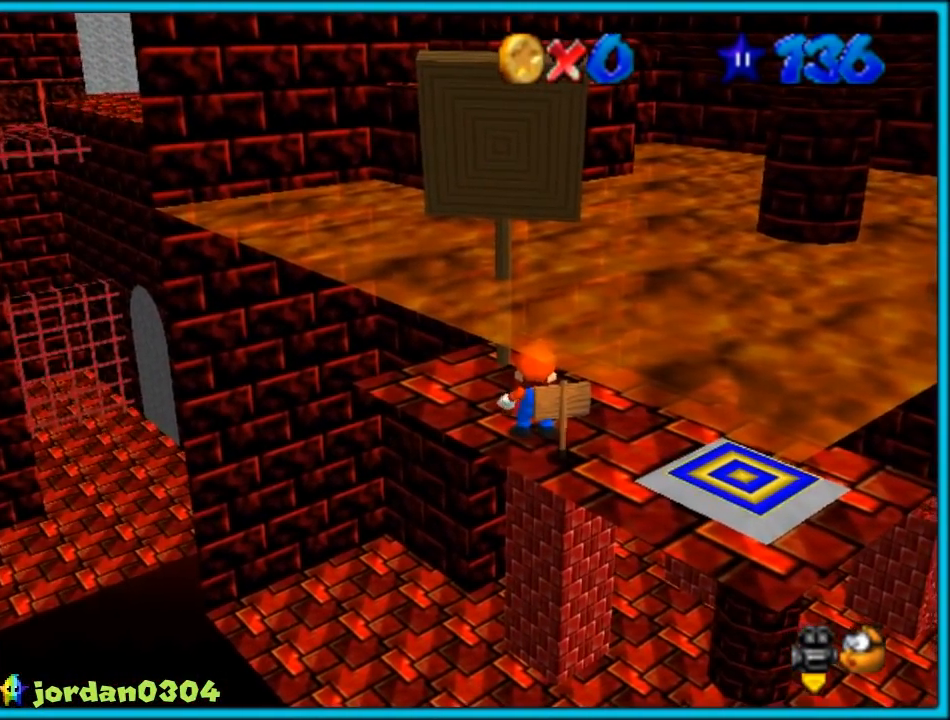
{"buttons": ["A", "Z"], "left_stick": "right", "events": [[183, "A", "down"], [233, "A", "up"], [300, "A", "down"], [300, "left_stick", "right"], [367, "A", "up"], [483, "A", "down"]]}
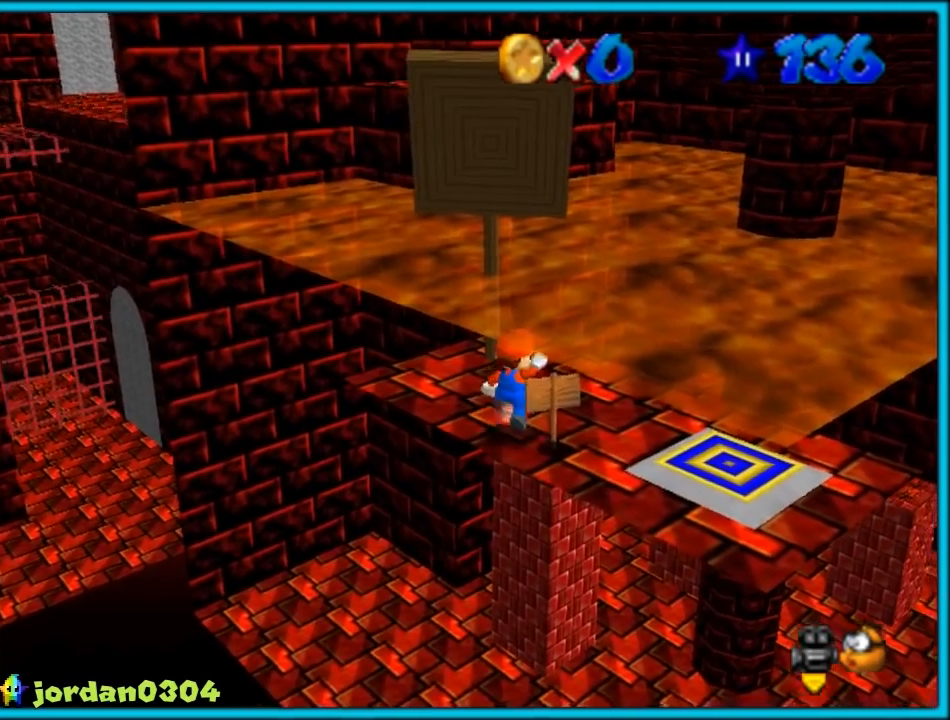
{"buttons": [], "left_stick": "center", "events": [[33, "A", "up"], [117, "A", "down"], [167, "A", "up"], [283, "A", "down"], [333, "A", "up"], [417, "left_stick", "center"], [450, "Z", "up"]]}
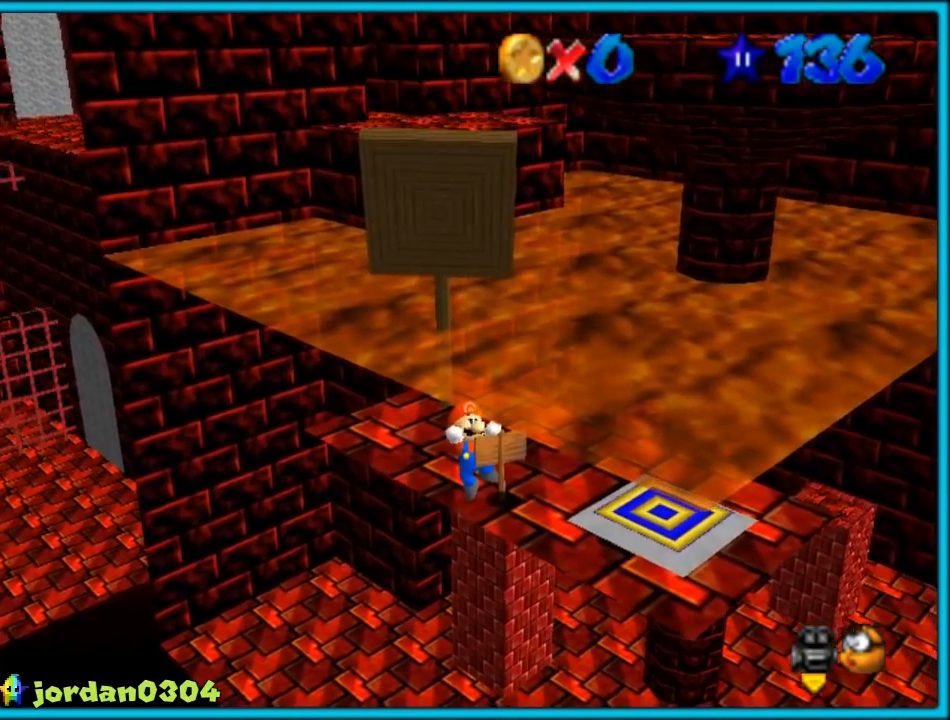
{"buttons": [], "left_stick": "down-right", "events": [[217, "left_stick", "down-right"], [250, "A", "down"], [383, "A", "up"]]}
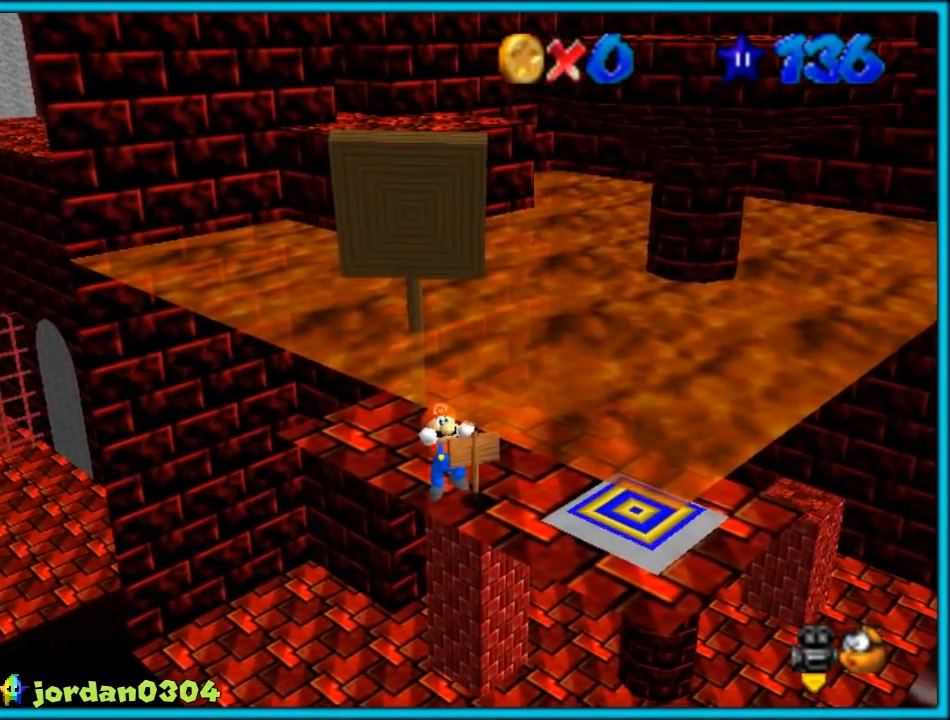
{"buttons": [], "left_stick": "center", "events": [[33, "left_stick", "center"], [67, "Z", "down"], [200, "C_LEFT", "down"], [217, "Z", "up"], [350, "C_LEFT", "up"]]}
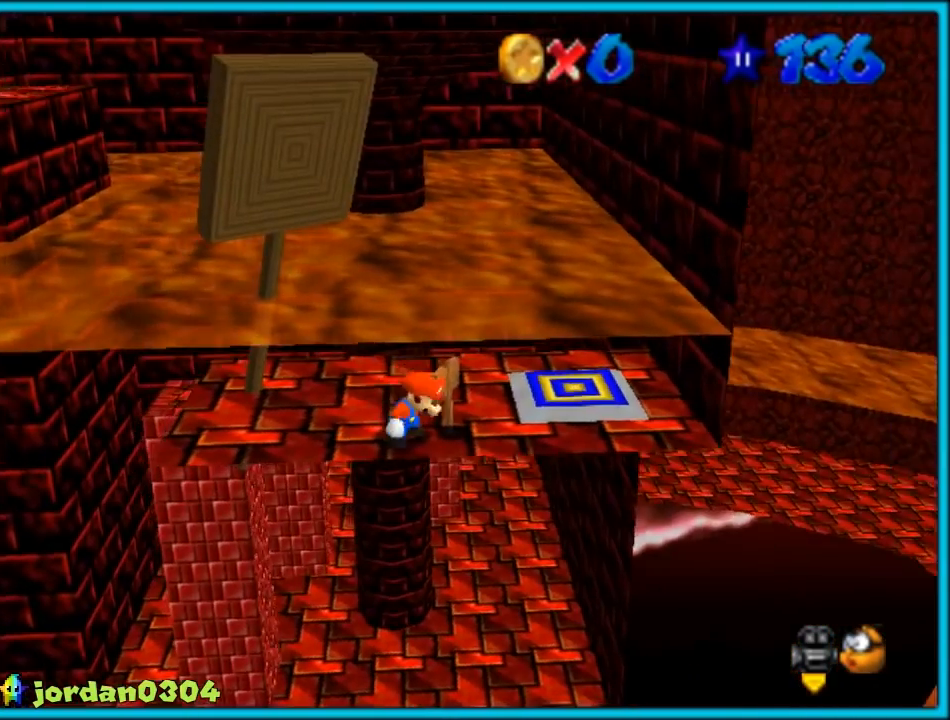
{"buttons": [], "left_stick": "up", "events": [[317, "C_RIGHT", "down"], [467, "C_RIGHT", "up"], [467, "left_stick", "up"]]}
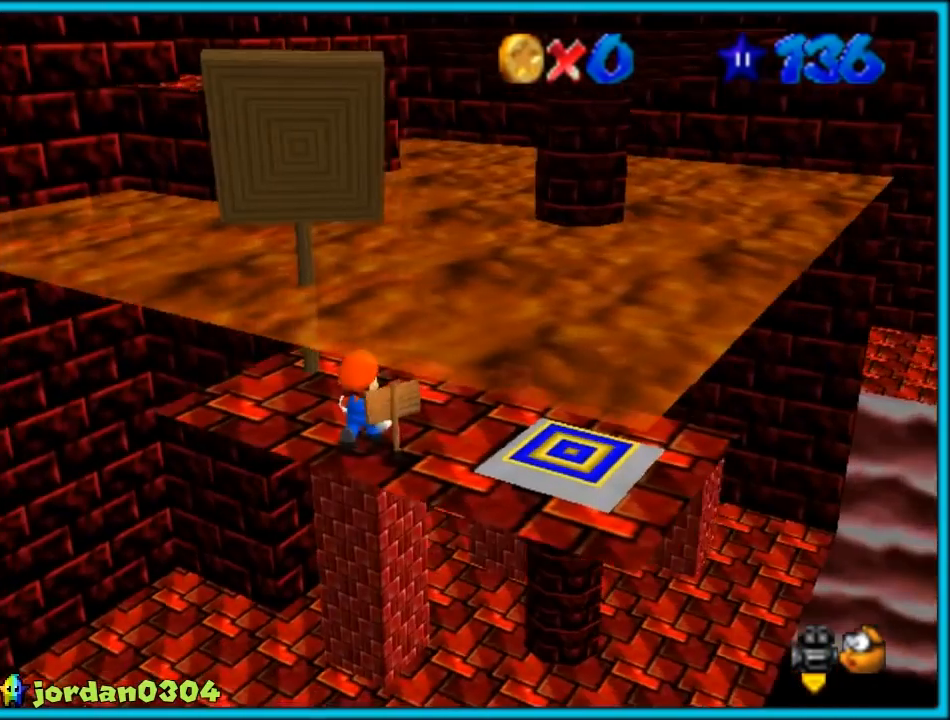
{"buttons": [], "left_stick": "down-right", "events": [[100, "left_stick", "right"], [433, "left_stick", "down-right"]]}
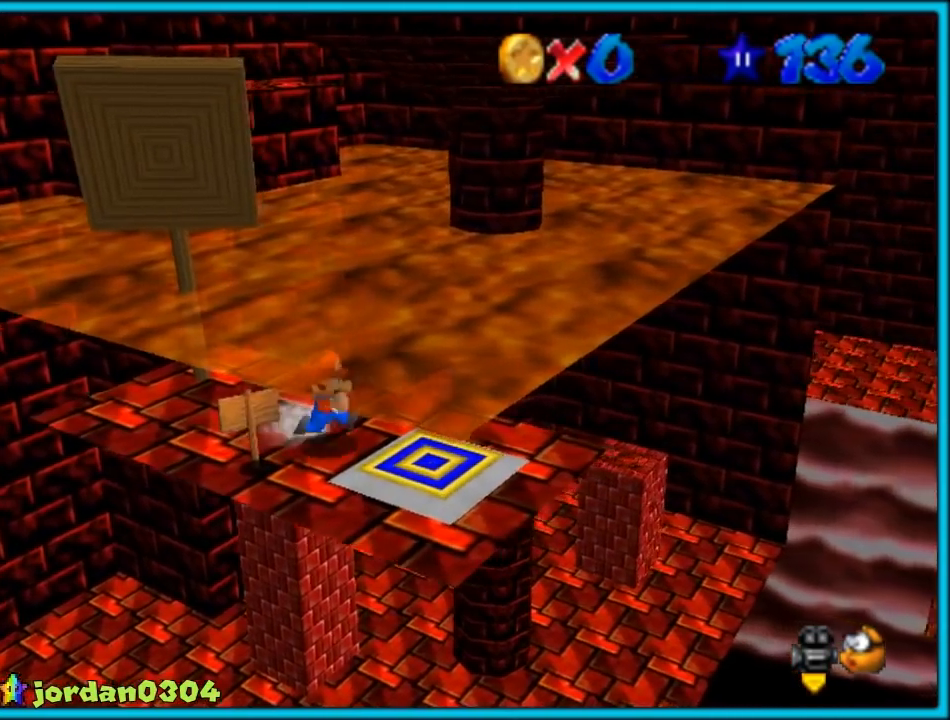
{"buttons": [], "left_stick": "down", "events": [[183, "C_RIGHT", "down"], [317, "C_RIGHT", "up"], [483, "left_stick", "down"]]}
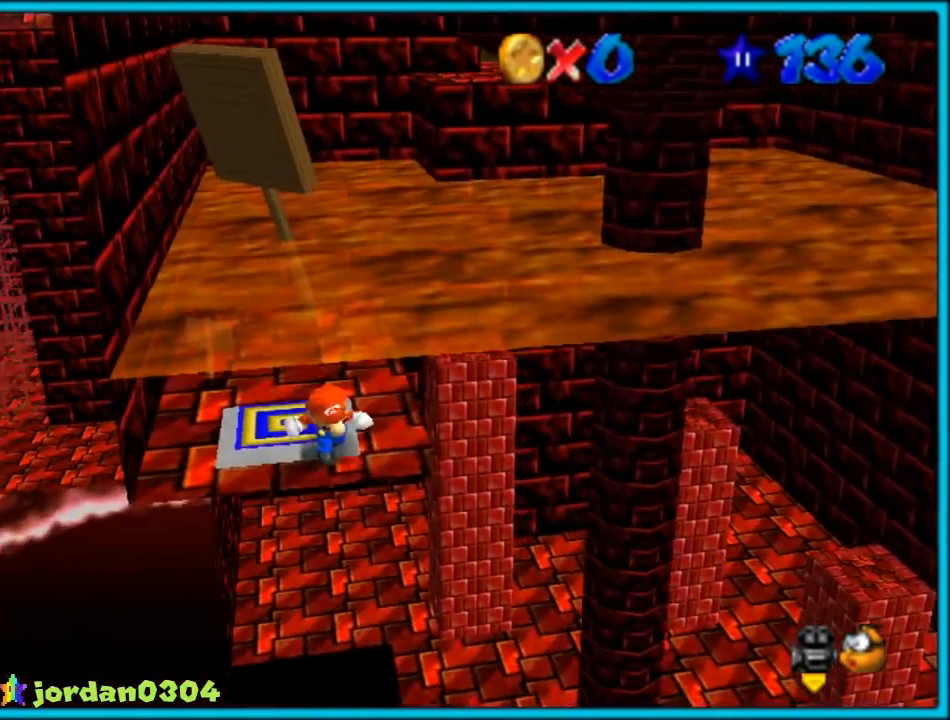
{"buttons": [], "left_stick": "down-right", "events": [[483, "left_stick", "down-right"]]}
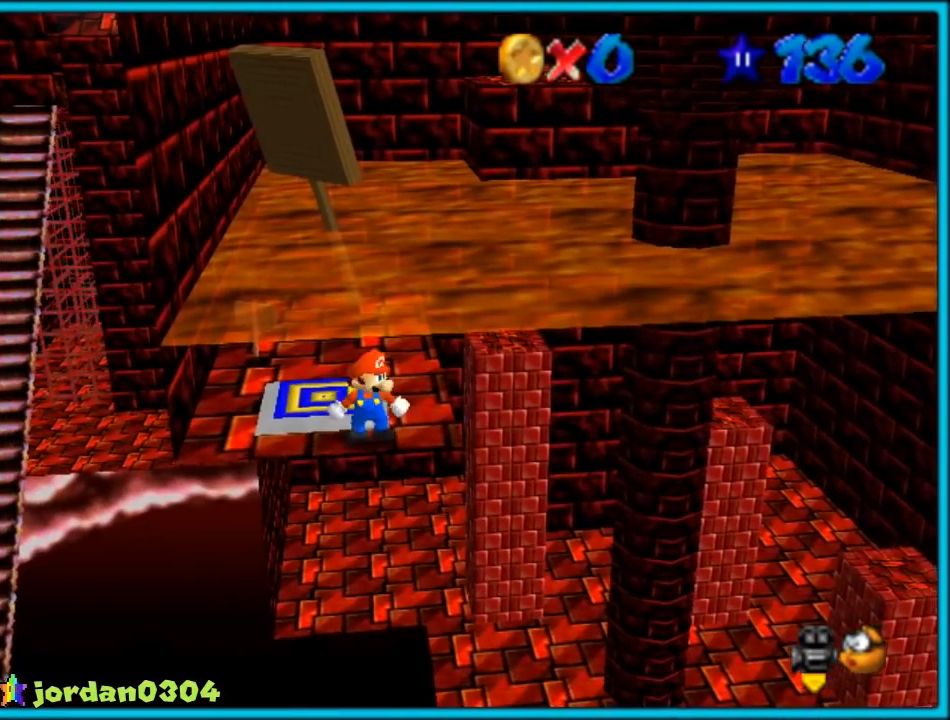
{"buttons": [], "left_stick": "down", "events": [[417, "left_stick", "down"]]}
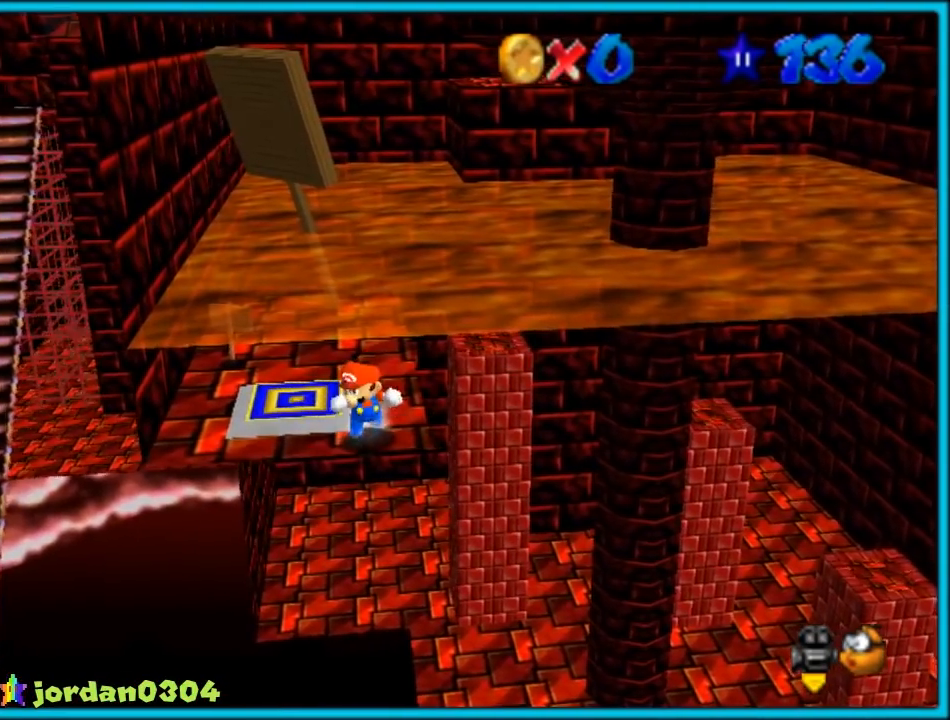
{"buttons": [], "left_stick": "center", "events": [[167, "left_stick", "center"]]}
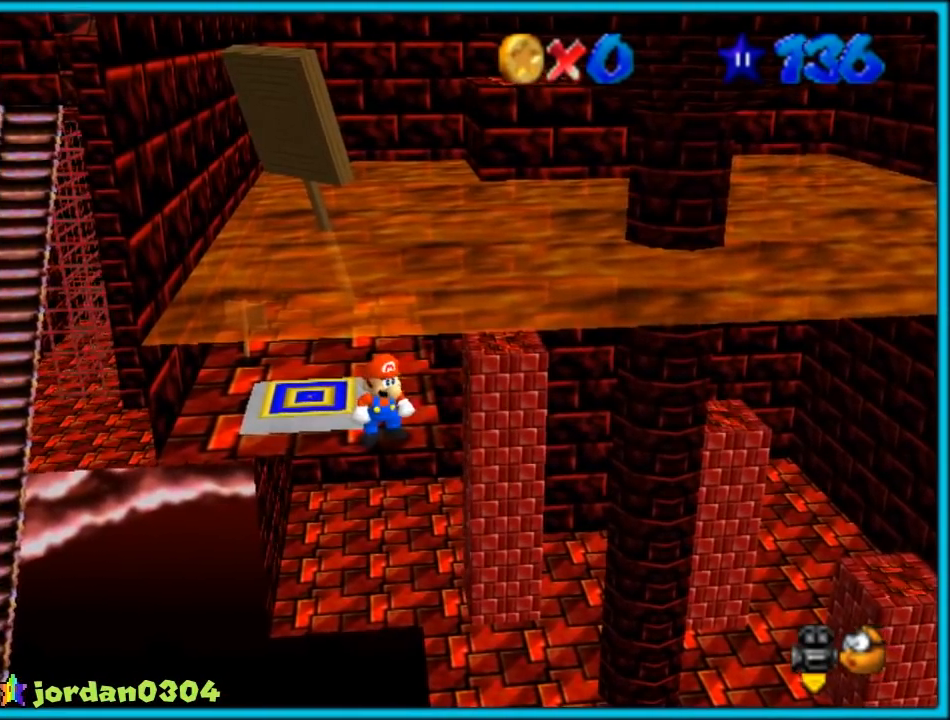
{"buttons": [], "left_stick": "center", "events": []}
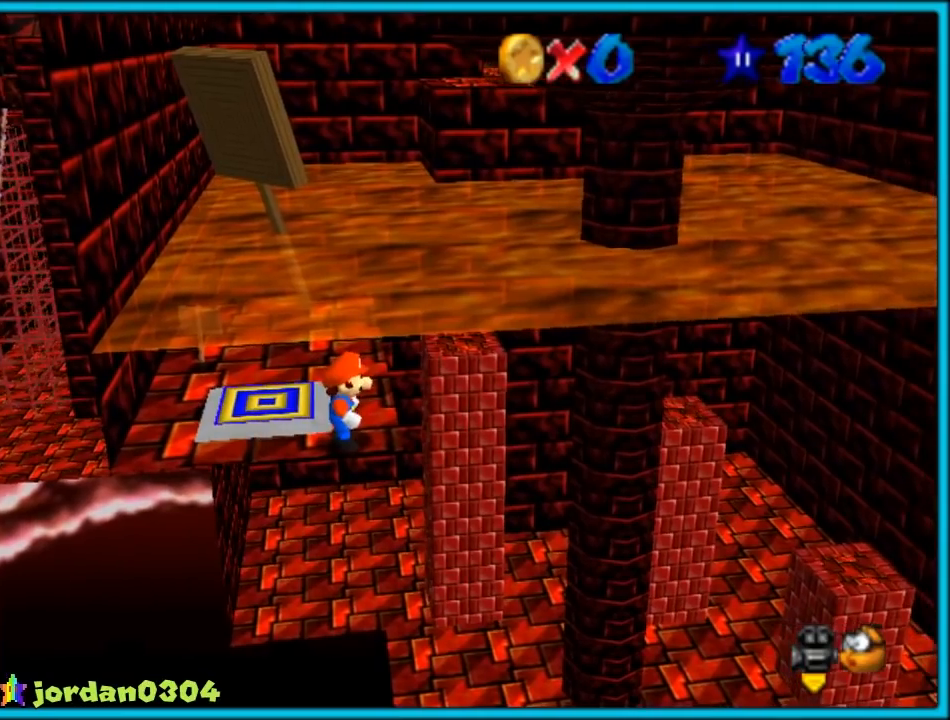
{"buttons": [], "left_stick": "right", "events": [[417, "left_stick", "right"]]}
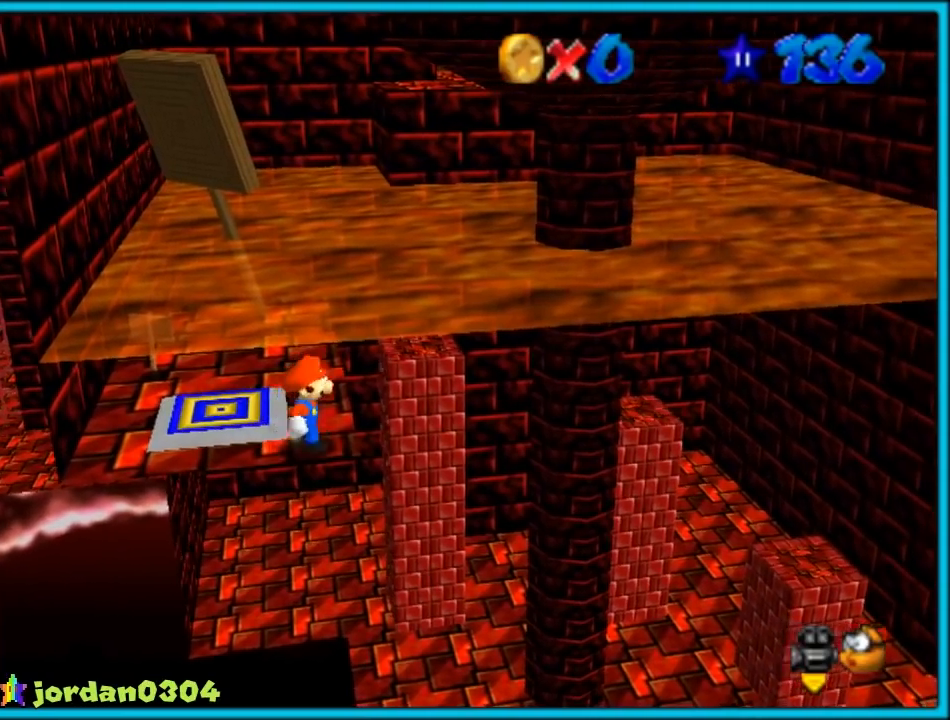
{"buttons": [], "left_stick": "right", "events": []}